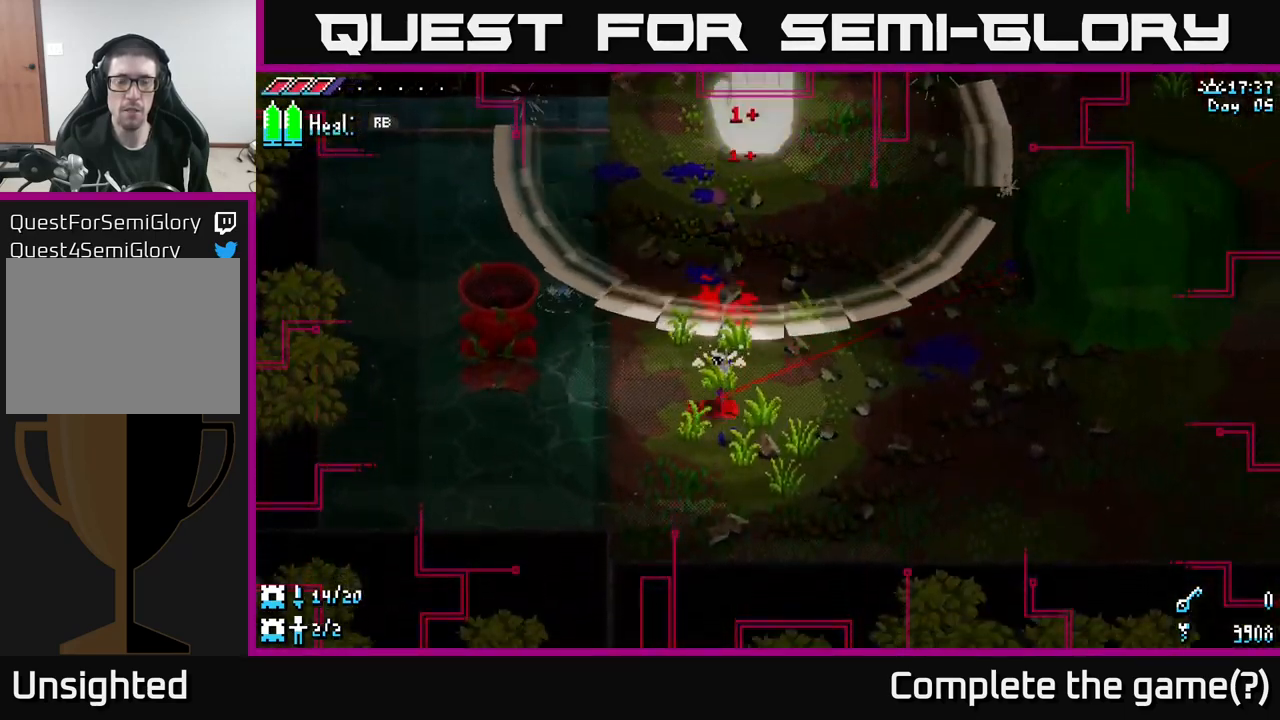
Gameplay with a controller (Xbox layout); each line is a JSON object with the inputs held at the frame after it. "events" lists button and stick changes between this image and that frame as [ms after this image, input, new state], when the widget could be followed in between.
{"buttons": ["X"], "left_stick": "up", "right_stick": "center", "events": [[100, "A", "up"], [284, "A", "down"], [317, "left_stick", "up"], [384, "A", "up"]]}
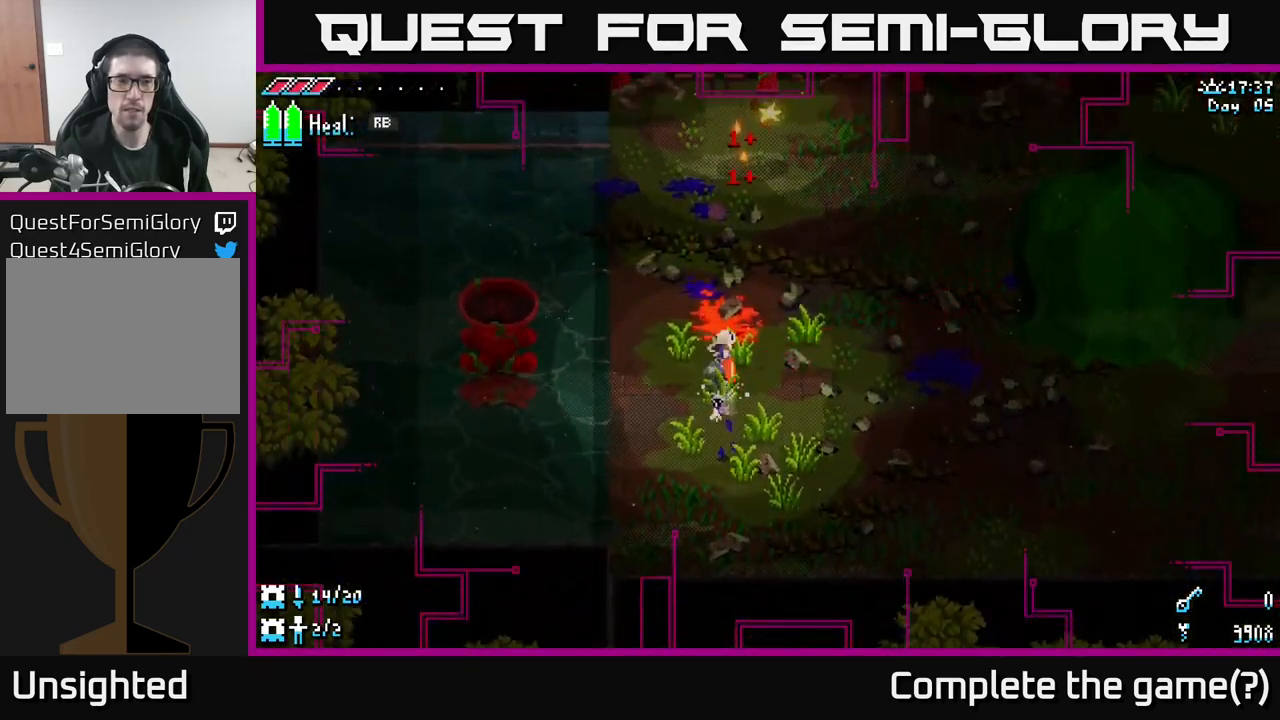
{"buttons": ["X", "R2"], "left_stick": "up", "right_stick": "center", "events": [[167, "A", "down"], [317, "A", "up"], [384, "R2", "down"]]}
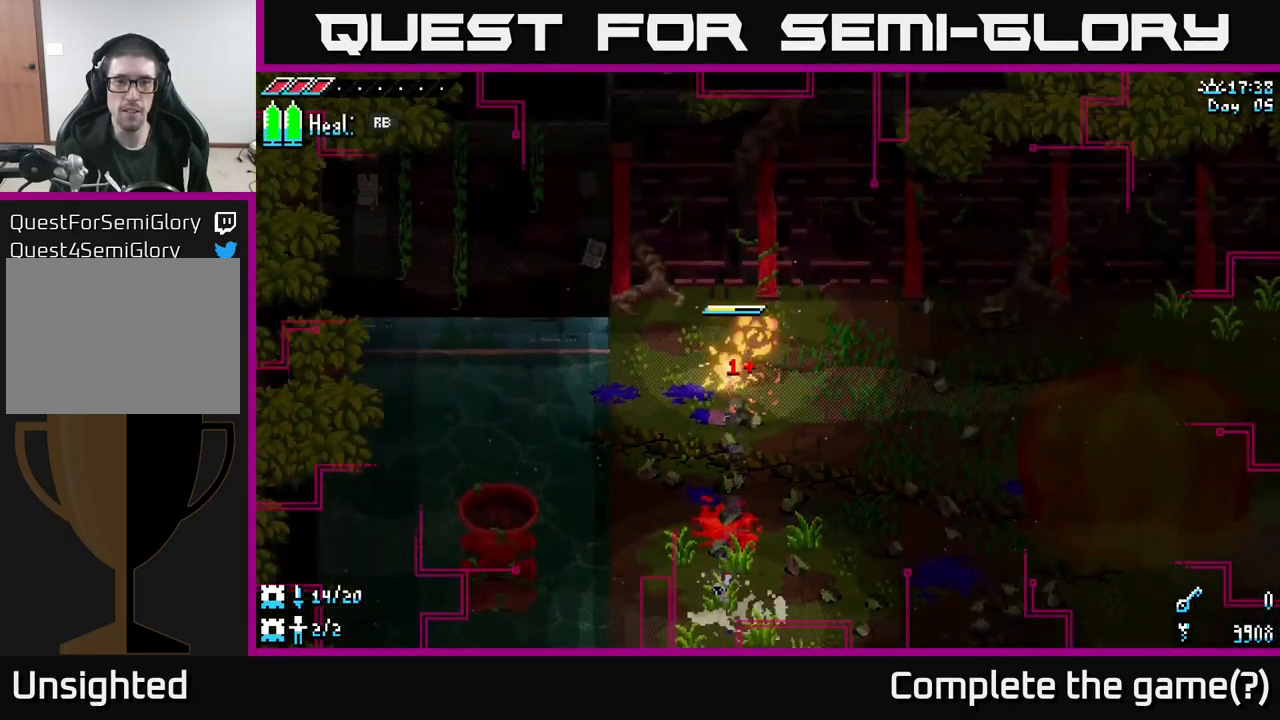
{"buttons": ["X"], "left_stick": "down-right", "right_stick": "center", "events": [[17, "R2", "up"], [184, "X", "up"], [284, "left_stick", "center"], [434, "left_stick", "down-right"], [467, "X", "down"]]}
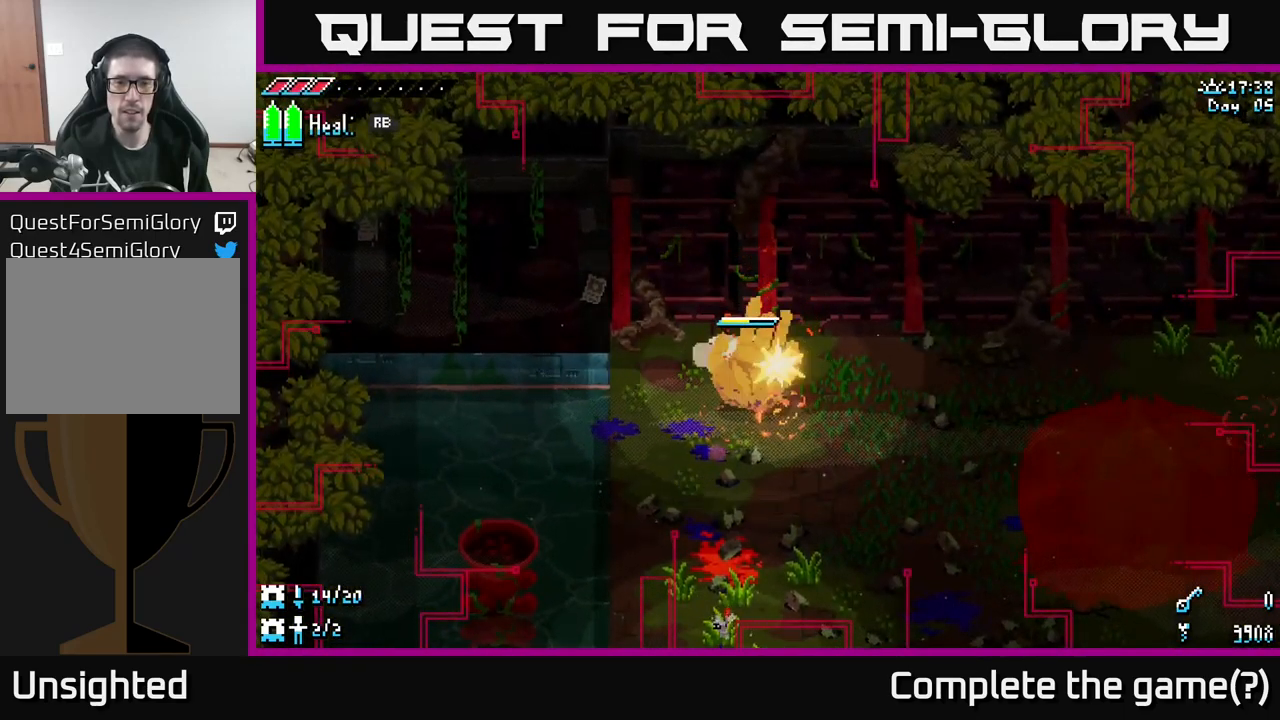
{"buttons": ["X"], "left_stick": "down-right", "right_stick": "center", "events": []}
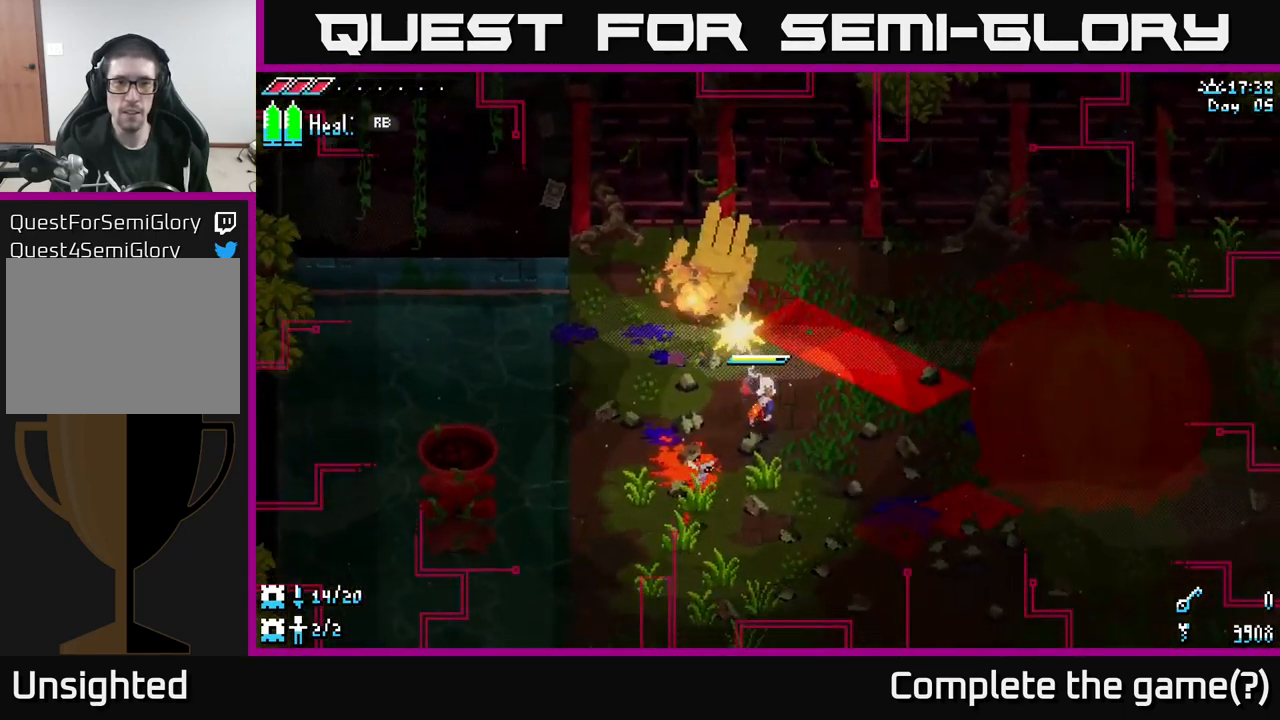
{"buttons": ["X"], "left_stick": "down-right", "right_stick": "center", "events": []}
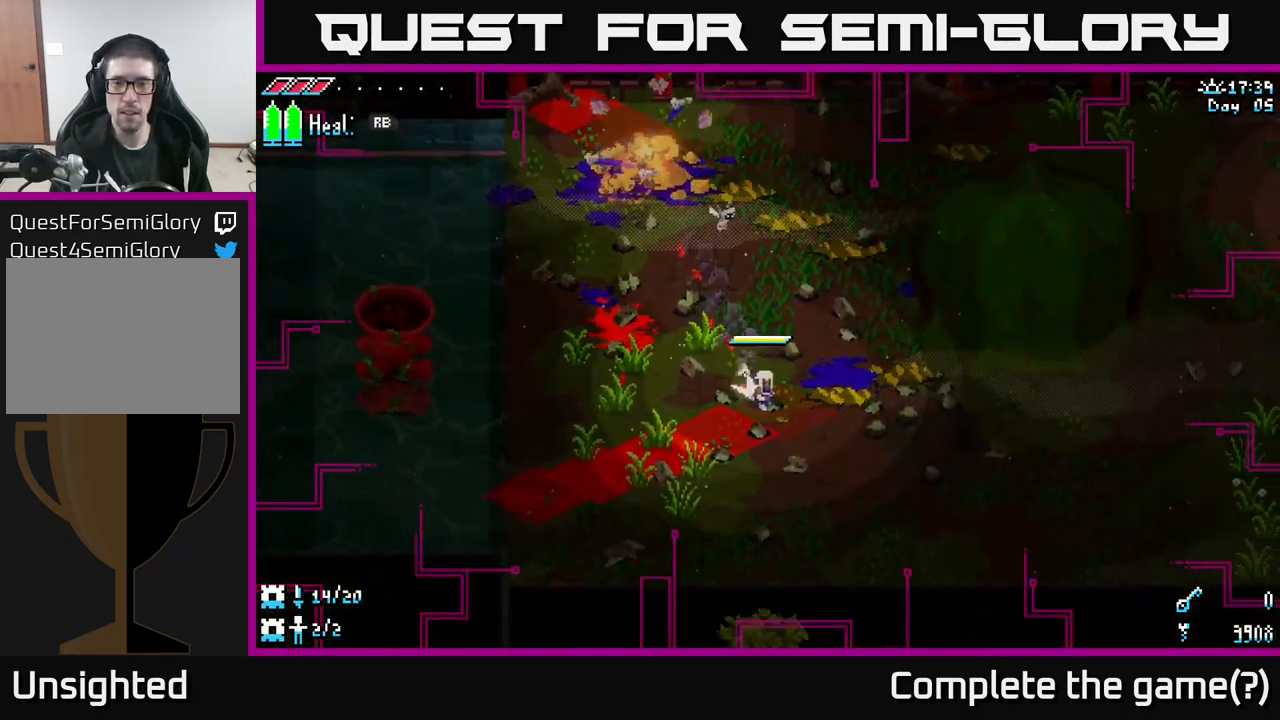
{"buttons": [], "left_stick": "right", "right_stick": "center", "events": [[17, "A", "down"], [184, "A", "up"], [317, "X", "up"], [350, "left_stick", "right"]]}
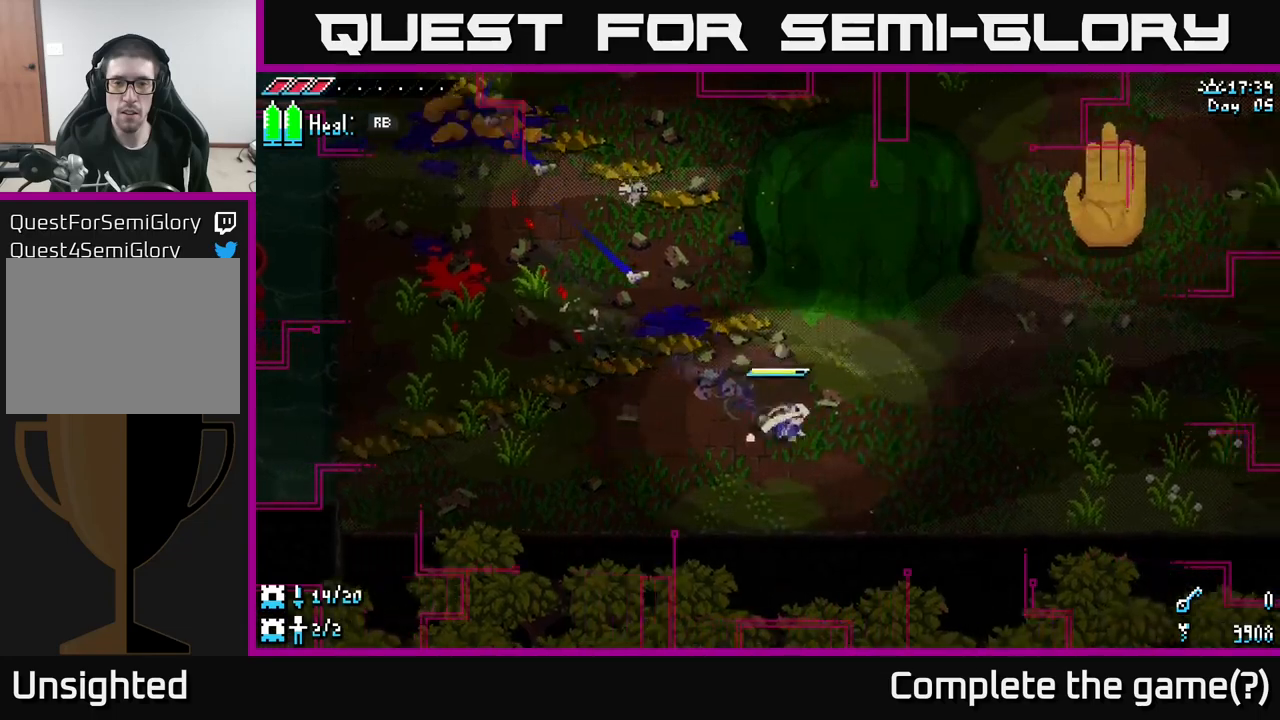
{"buttons": ["A", "X"], "left_stick": "up-right", "right_stick": "center", "events": [[283, "left_stick", "down-right"], [316, "X", "down"], [483, "A", "down"], [500, "left_stick", "up-right"]]}
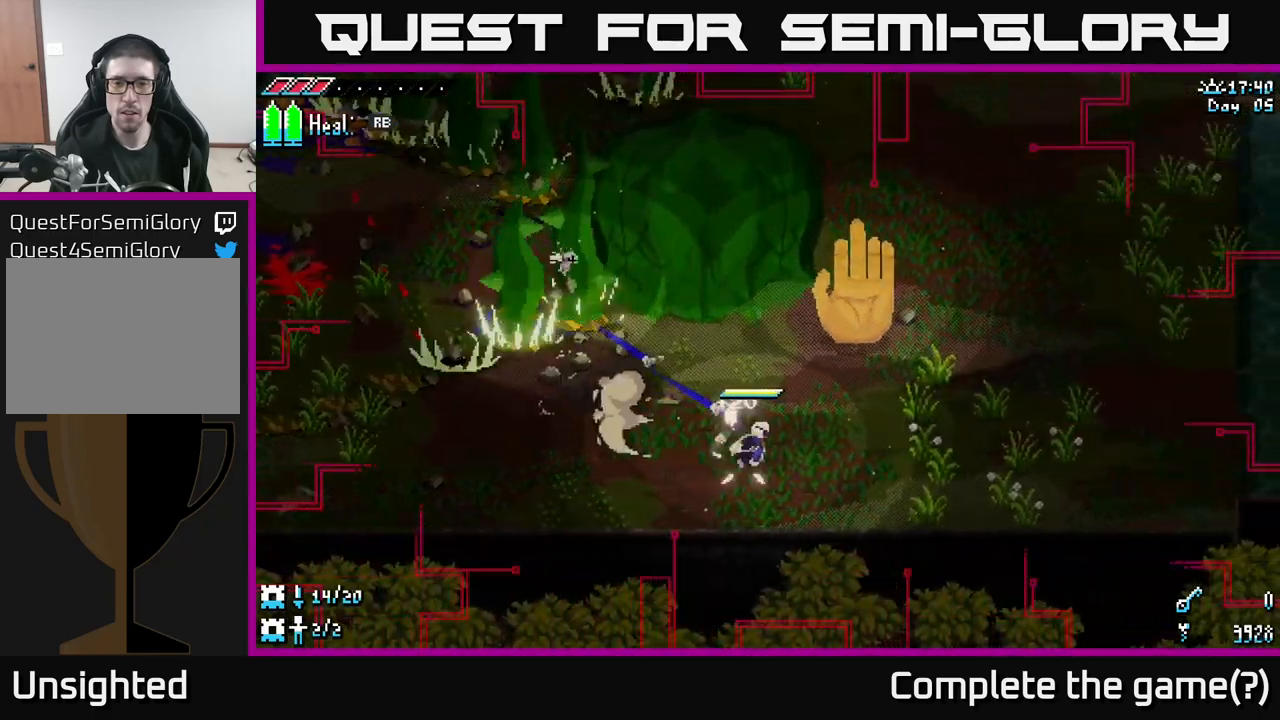
{"buttons": [], "left_stick": "up-right", "right_stick": "center", "events": [[16, "X", "up"], [50, "R2", "down"], [100, "A", "up"], [116, "R2", "up"], [216, "R2", "down"], [316, "R2", "up"]]}
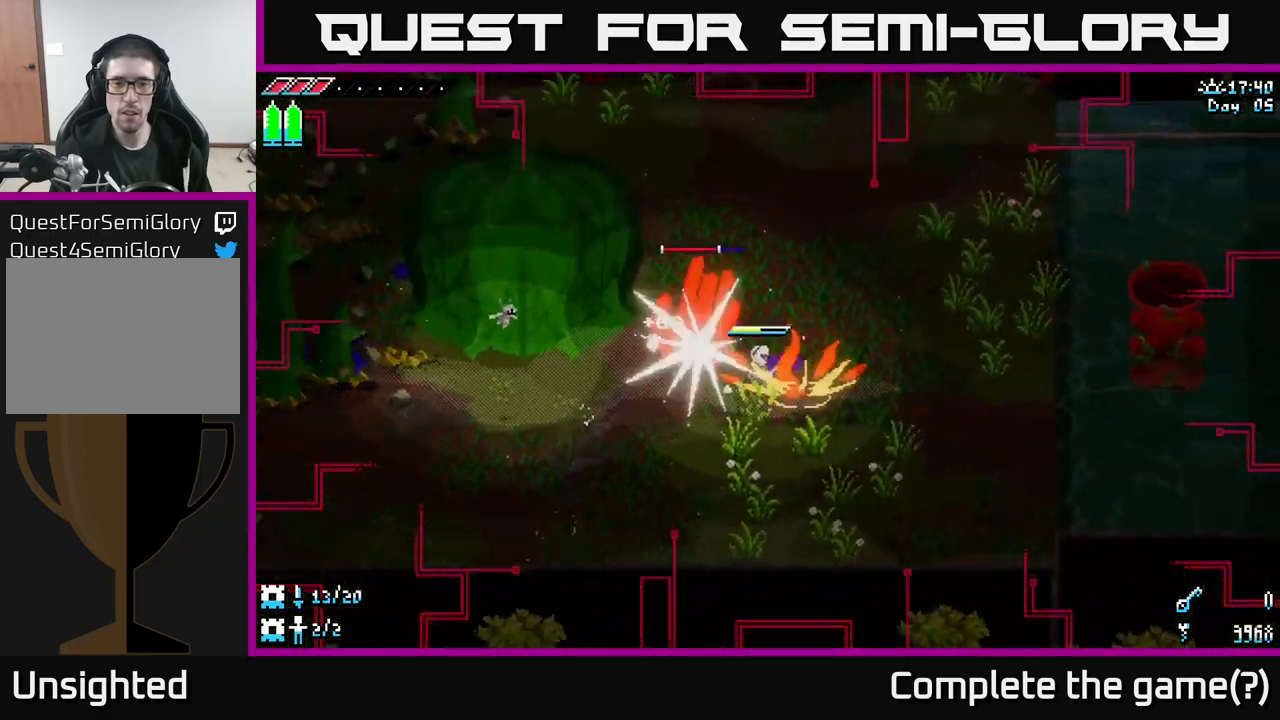
{"buttons": [], "left_stick": "down-right", "right_stick": "center", "events": [[33, "left_stick", "right"], [283, "X", "down"], [400, "left_stick", "down-right"], [483, "X", "up"]]}
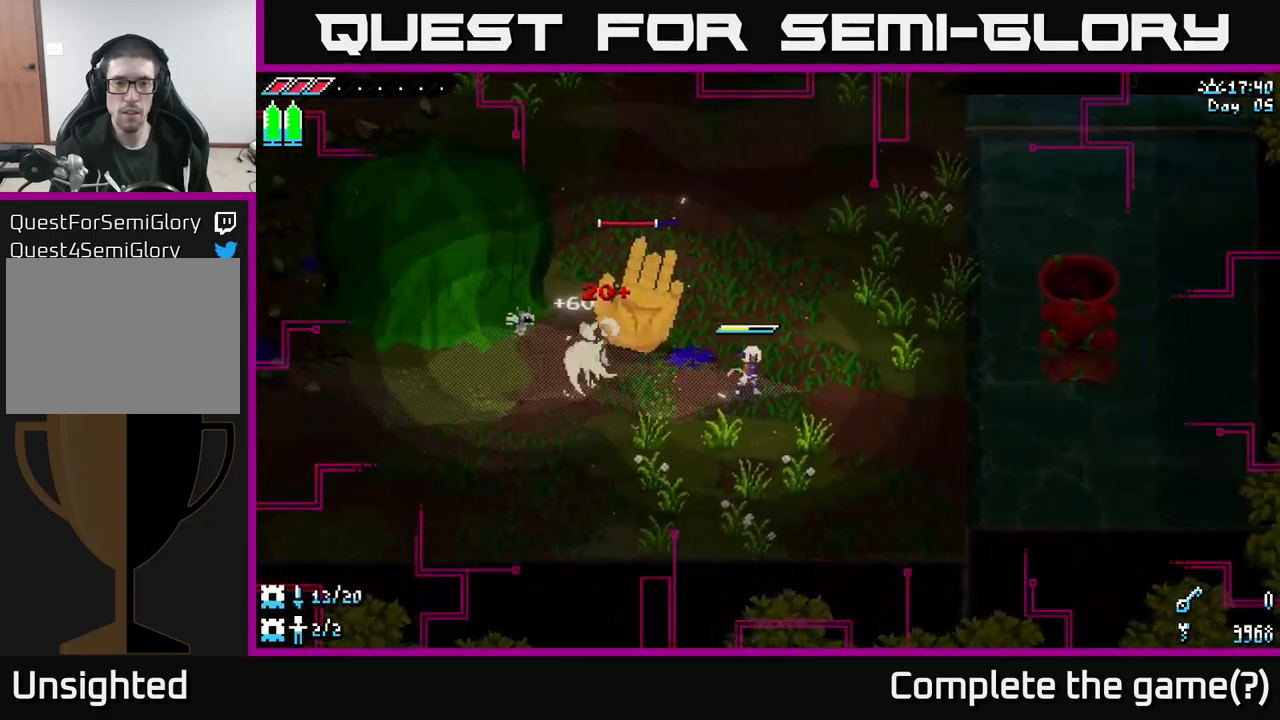
{"buttons": [], "left_stick": "center", "right_stick": "center", "events": [[66, "left_stick", "up-left"], [166, "R2", "down"], [266, "R2", "up"], [283, "left_stick", "center"]]}
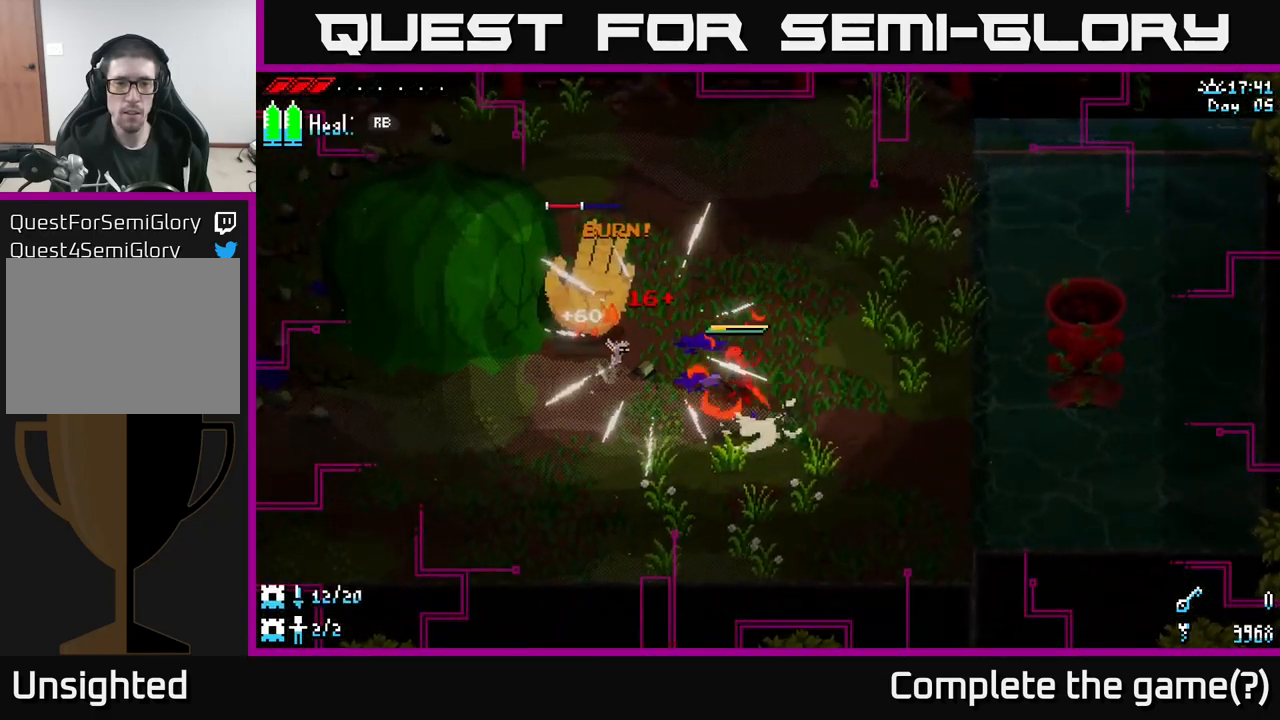
{"buttons": ["L2"], "left_stick": "down-right", "right_stick": "up-left", "events": [[33, "left_stick", "left"], [166, "left_stick", "center"], [166, "right_stick", "up-left"], [216, "L2", "down"], [233, "left_stick", "right"], [316, "left_stick", "down-right"]]}
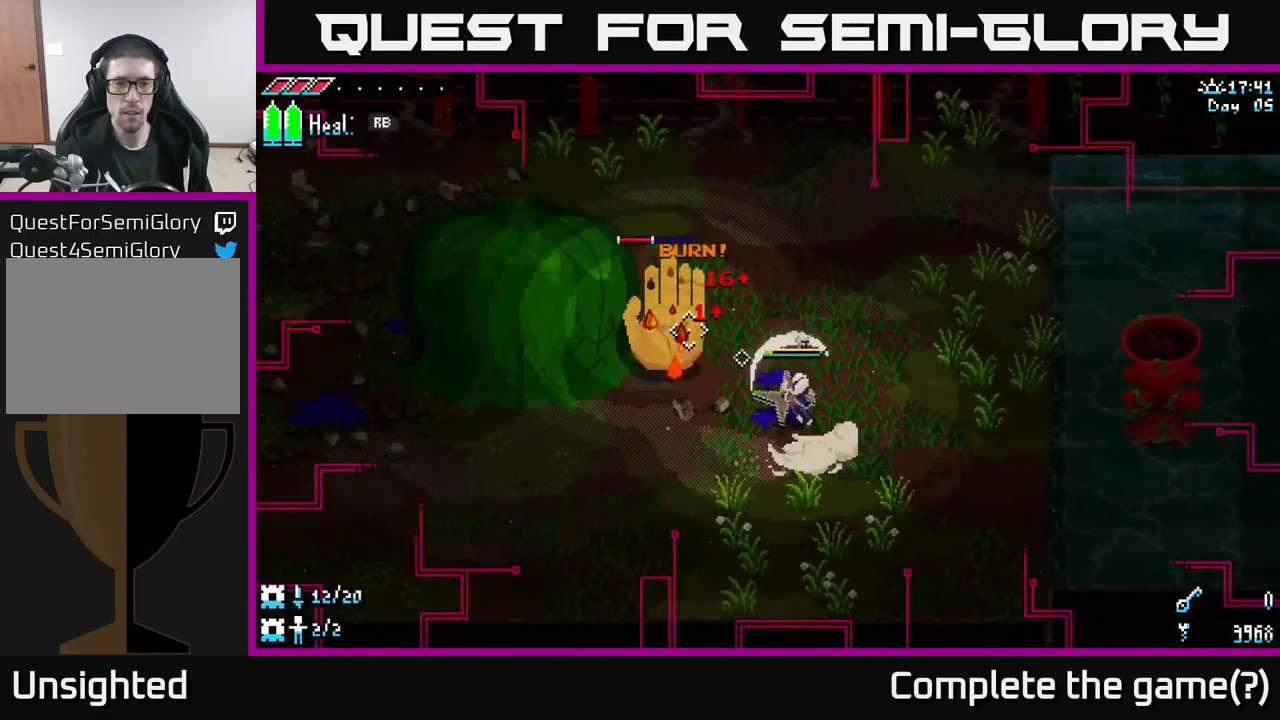
{"buttons": [], "left_stick": "down-right", "right_stick": "up-left", "events": [[400, "L2", "up"]]}
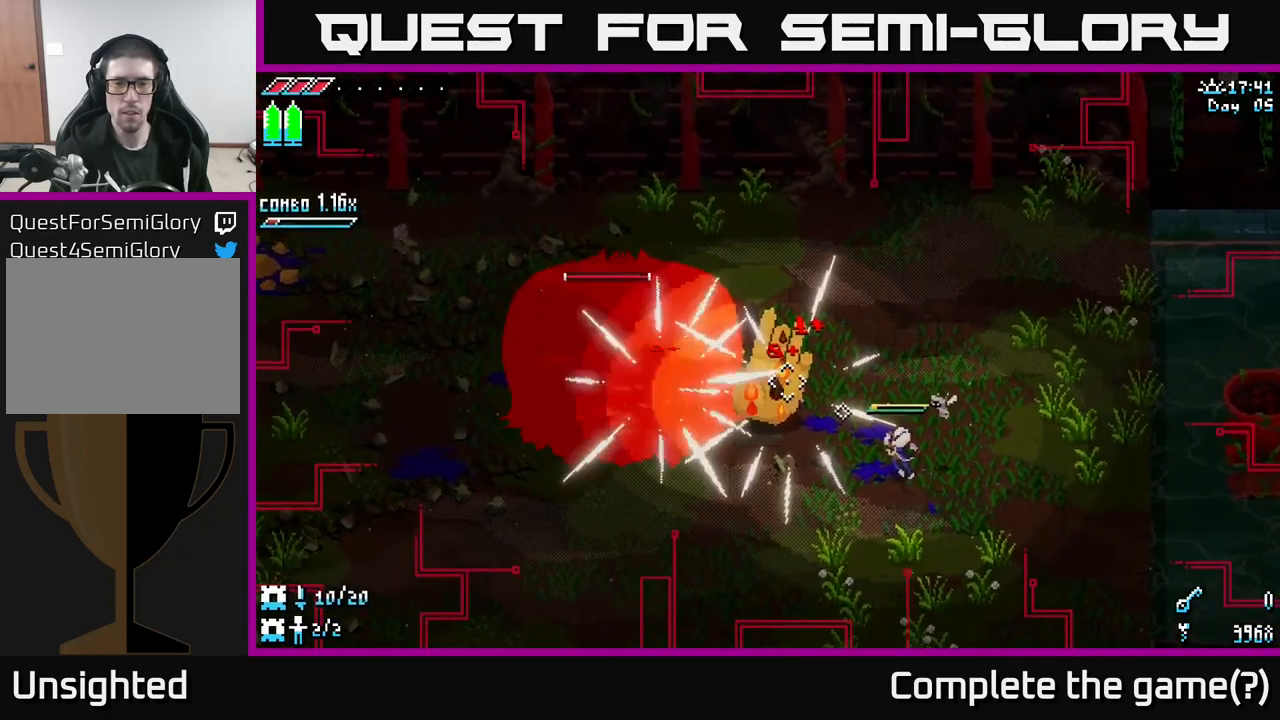
{"buttons": [], "left_stick": "down-right", "right_stick": "center", "events": [[116, "right_stick", "center"], [250, "X", "down"], [416, "X", "up"]]}
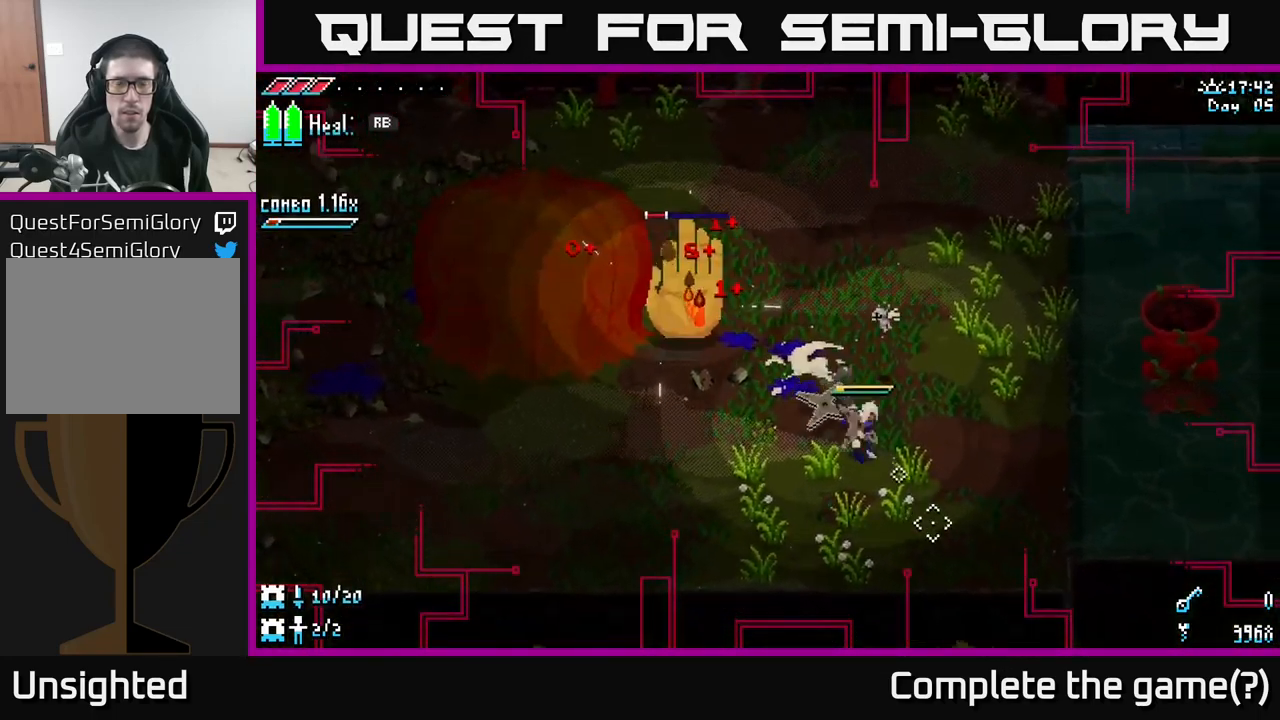
{"buttons": [], "left_stick": "center", "right_stick": "center", "events": [[266, "left_stick", "center"], [333, "DPAD_UP", "down"], [416, "DPAD_UP", "up"]]}
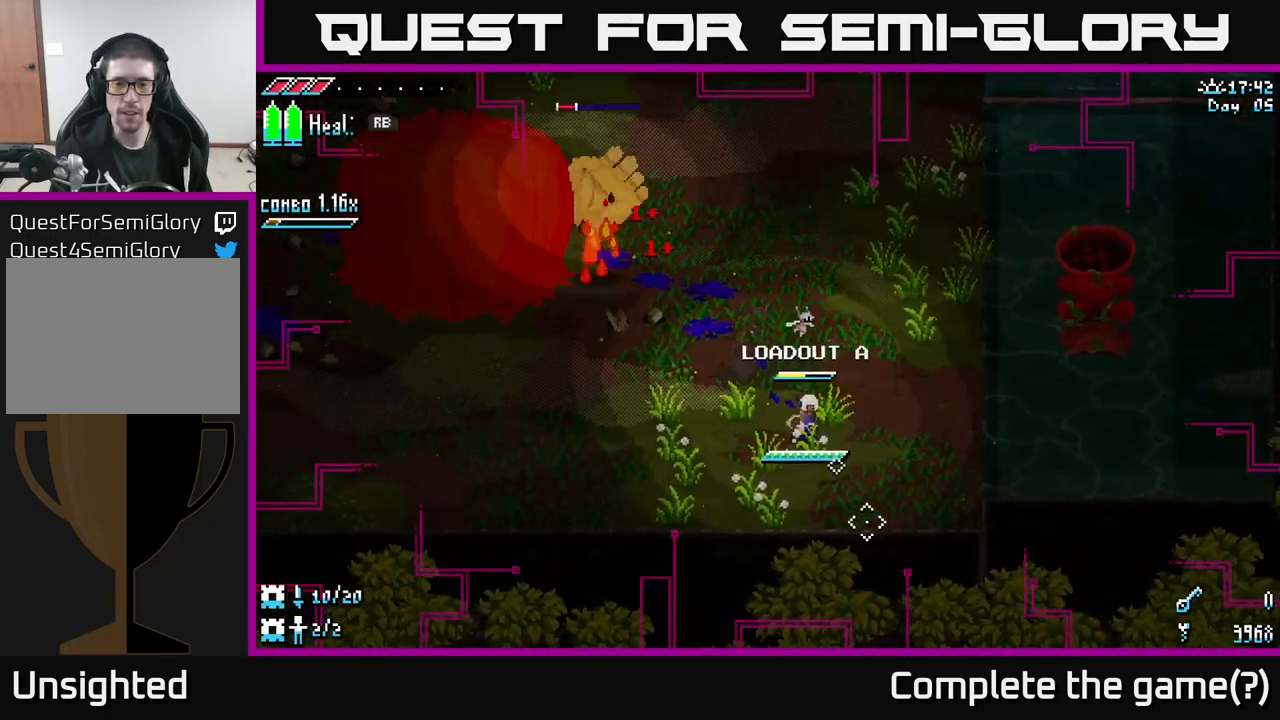
{"buttons": ["L2"], "left_stick": "down", "right_stick": "up-left", "events": [[100, "left_stick", "down"], [233, "right_stick", "up-left"], [466, "L2", "down"]]}
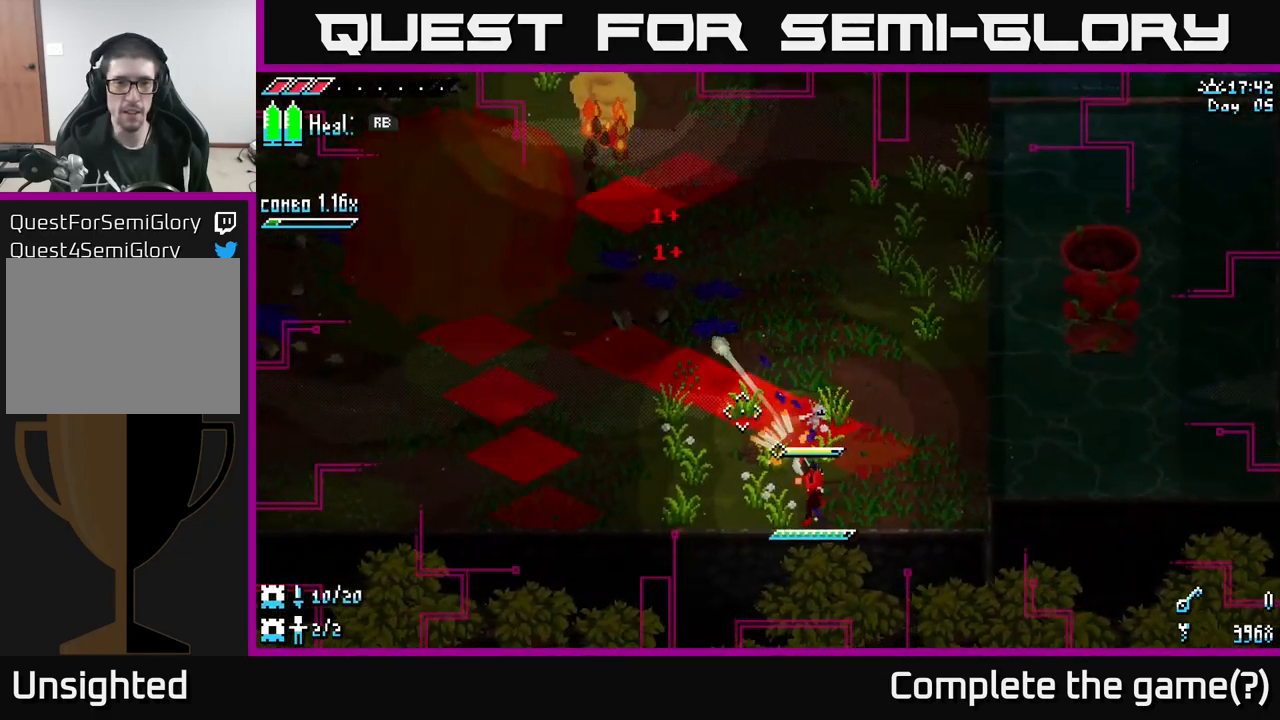
{"buttons": [], "left_stick": "left", "right_stick": "center", "events": [[100, "left_stick", "center"], [200, "left_stick", "left"], [216, "L2", "up"], [316, "right_stick", "center"]]}
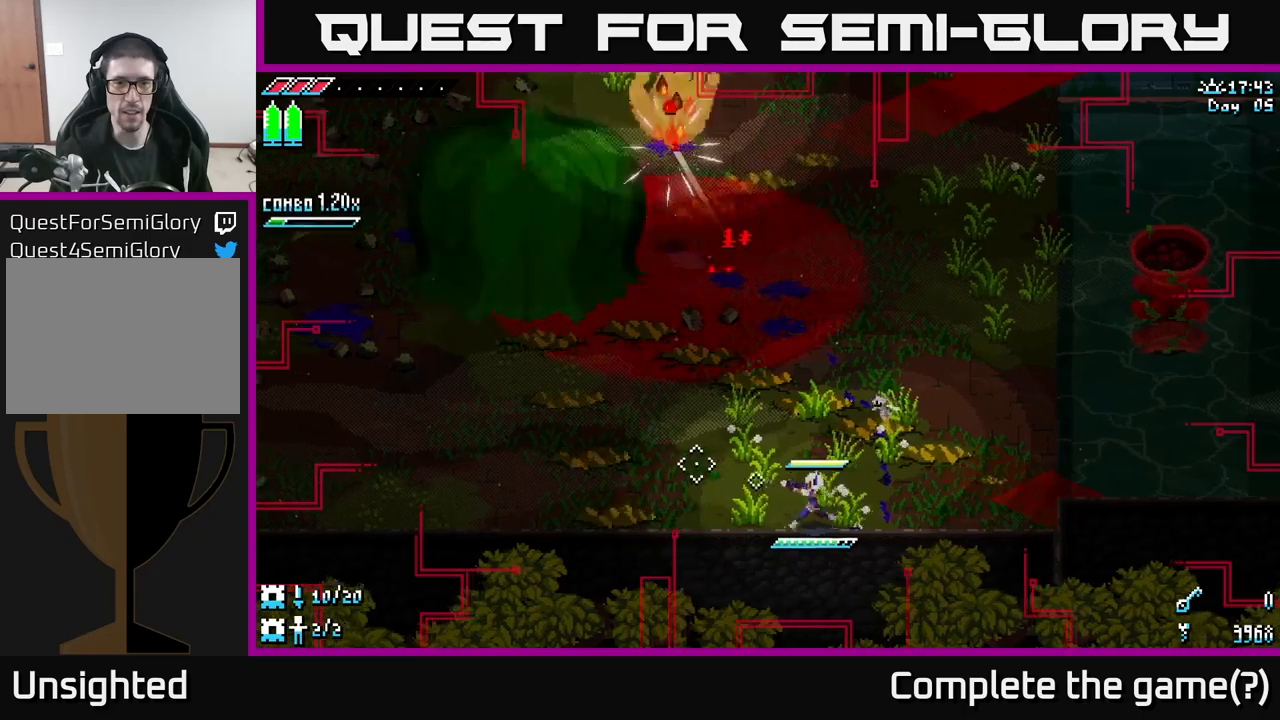
{"buttons": ["L2"], "left_stick": "center", "right_stick": "up", "events": [[133, "left_stick", "up-left"], [217, "right_stick", "up"], [267, "left_stick", "center"], [467, "L2", "down"]]}
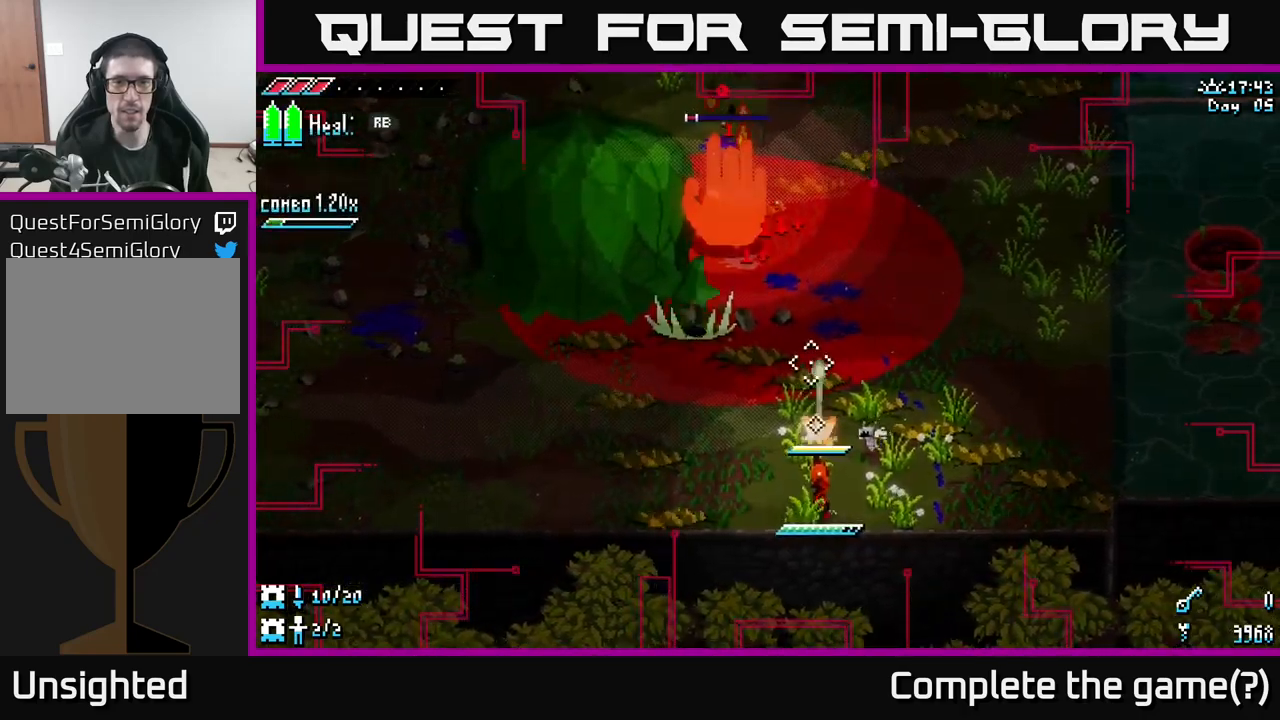
{"buttons": [], "left_stick": "right", "right_stick": "center", "events": [[367, "left_stick", "right"], [417, "L2", "up"], [500, "right_stick", "center"]]}
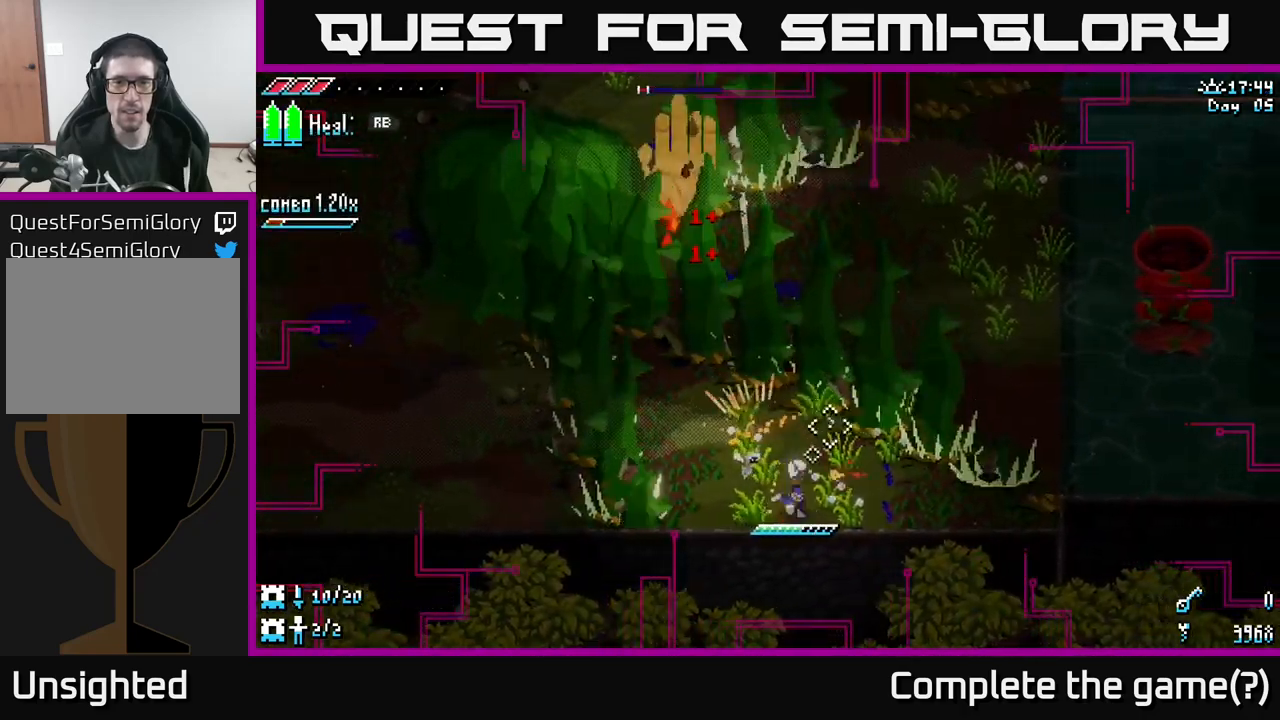
{"buttons": [], "left_stick": "center", "right_stick": "center", "events": [[217, "left_stick", "center"]]}
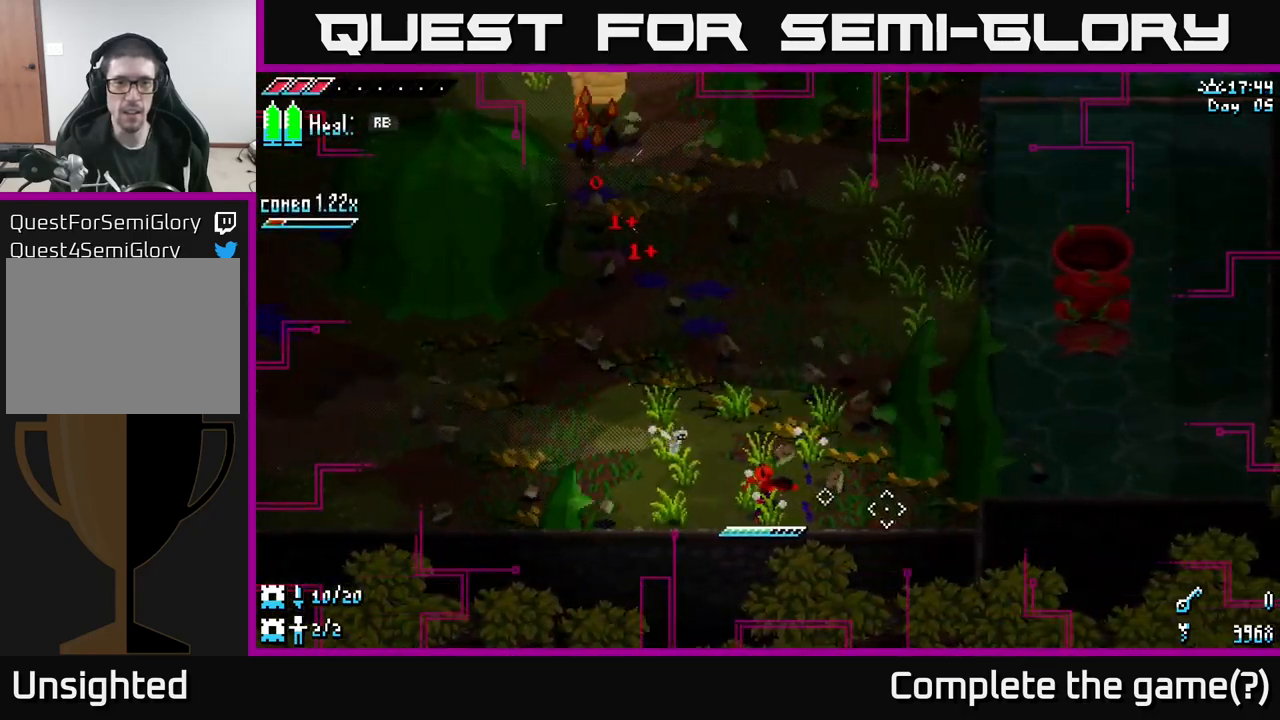
{"buttons": [], "left_stick": "up-right", "right_stick": "center", "events": [[250, "left_stick", "right"], [417, "left_stick", "up-right"]]}
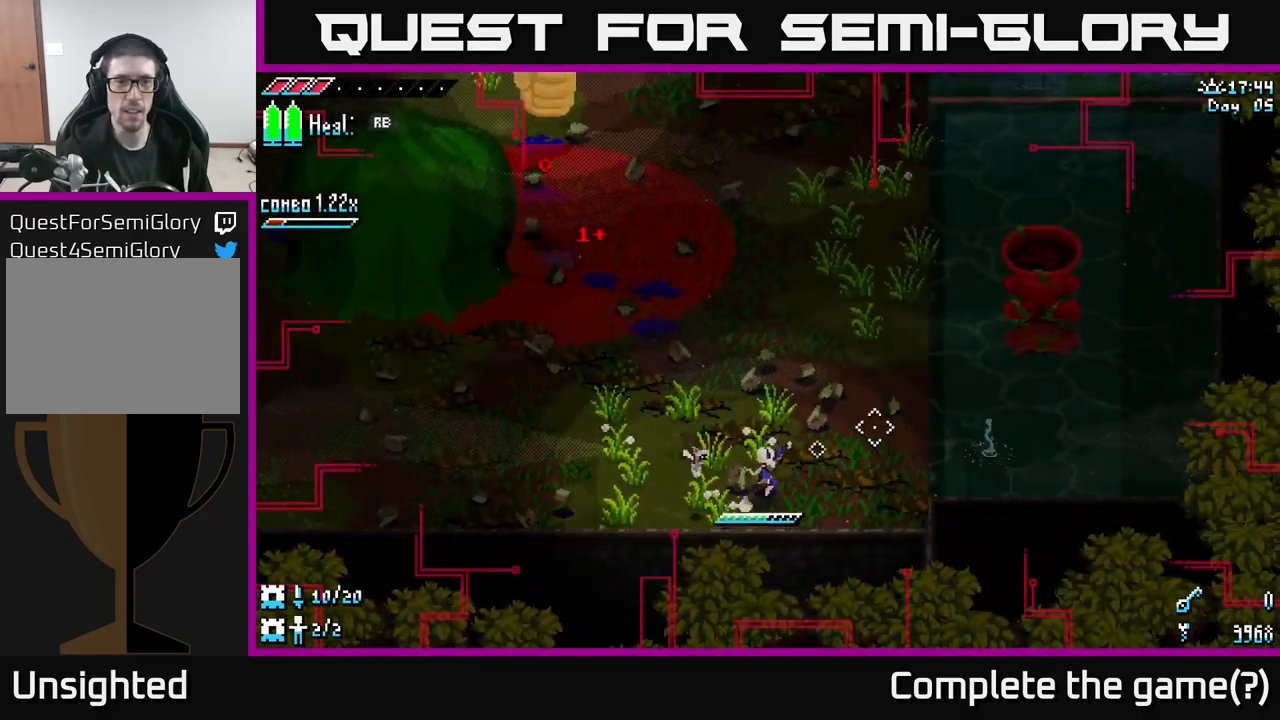
{"buttons": [], "left_stick": "up", "right_stick": "center", "events": [[333, "left_stick", "right"], [500, "left_stick", "up"]]}
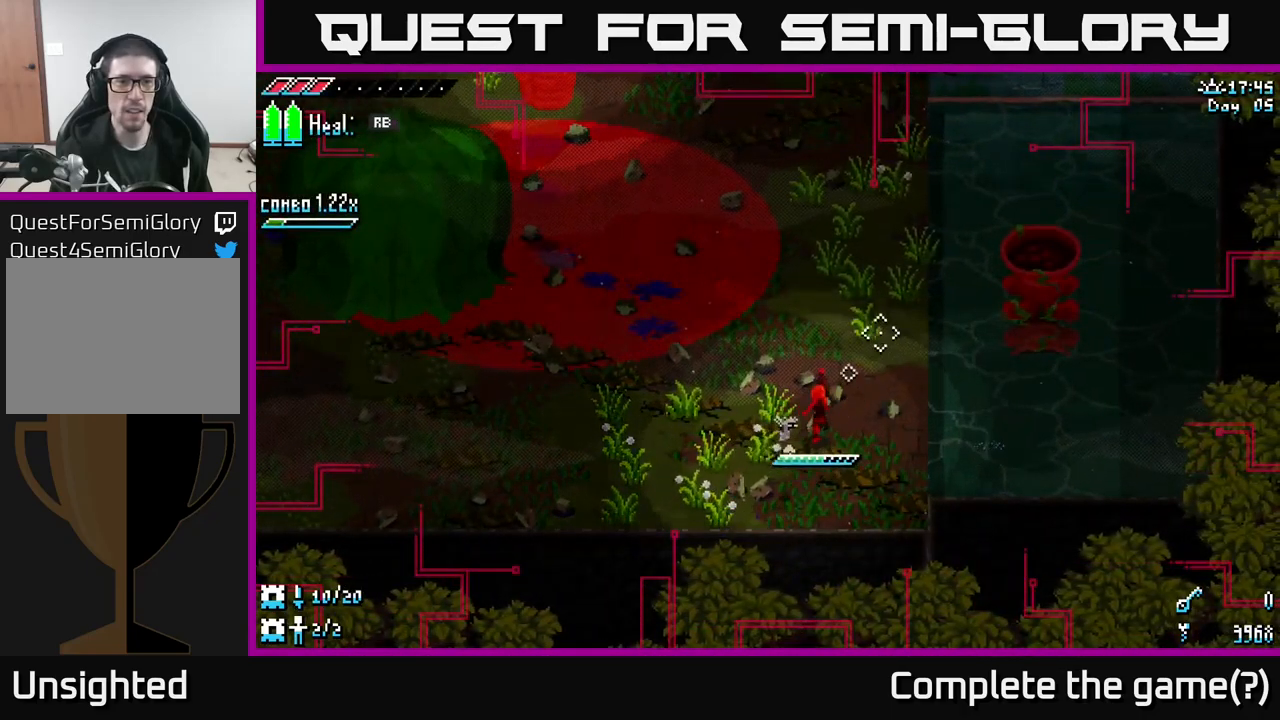
{"buttons": [], "left_stick": "right", "right_stick": "center", "events": [[233, "left_stick", "center"], [400, "left_stick", "right"]]}
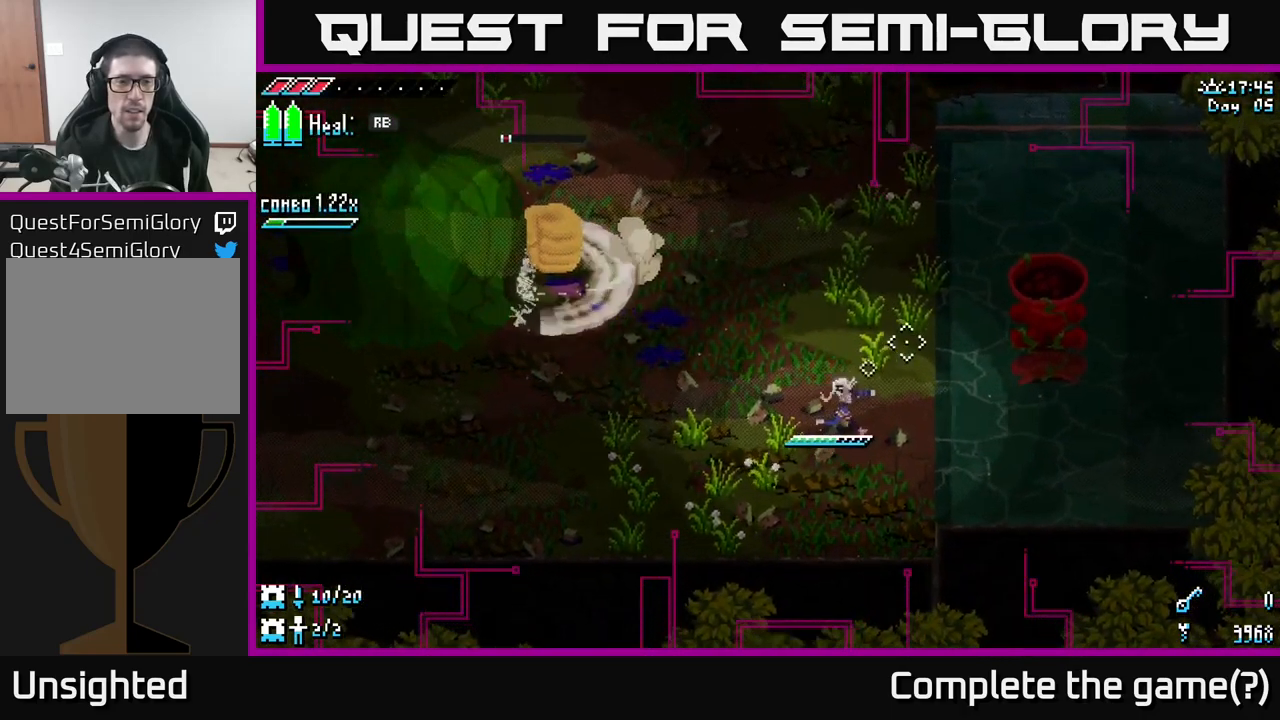
{"buttons": ["A", "X"], "left_stick": "up-left", "right_stick": "center", "events": [[100, "left_stick", "center"], [233, "left_stick", "up-left"], [250, "X", "down"], [467, "A", "down"]]}
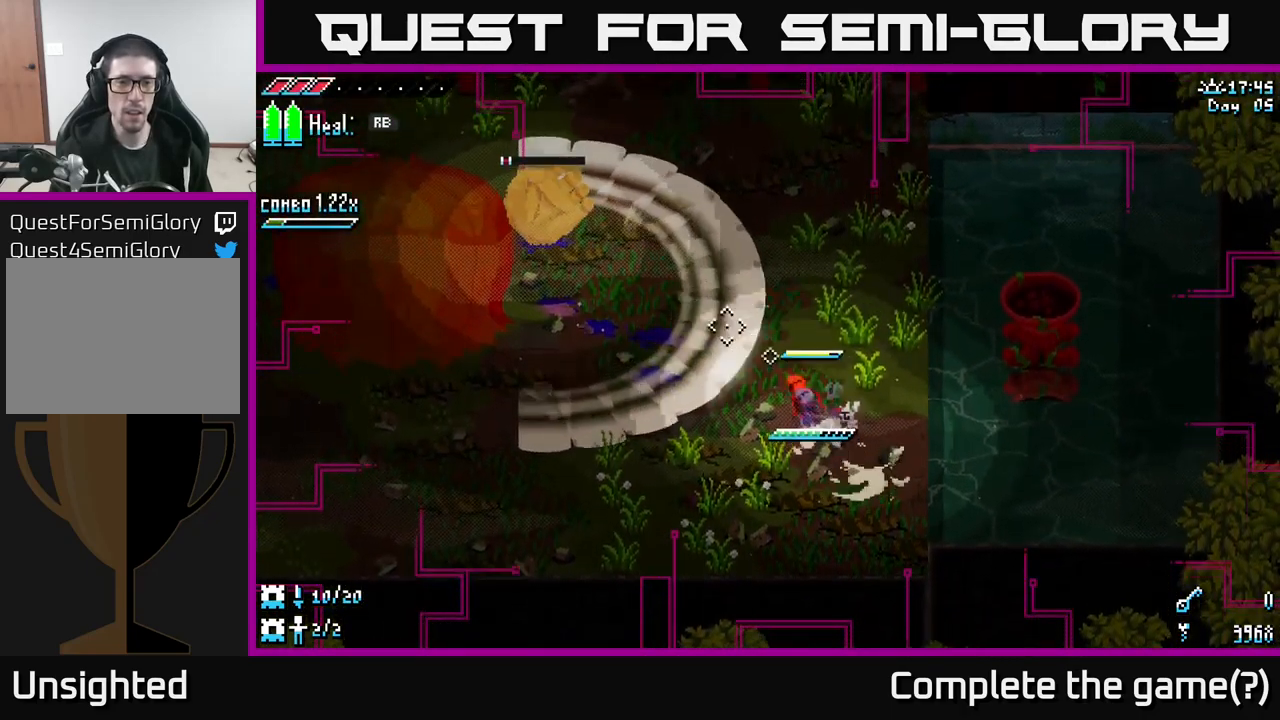
{"buttons": [], "left_stick": "left", "right_stick": "center", "events": [[117, "A", "up"], [217, "R2", "down"], [367, "R2", "up"], [400, "left_stick", "left"], [433, "X", "up"]]}
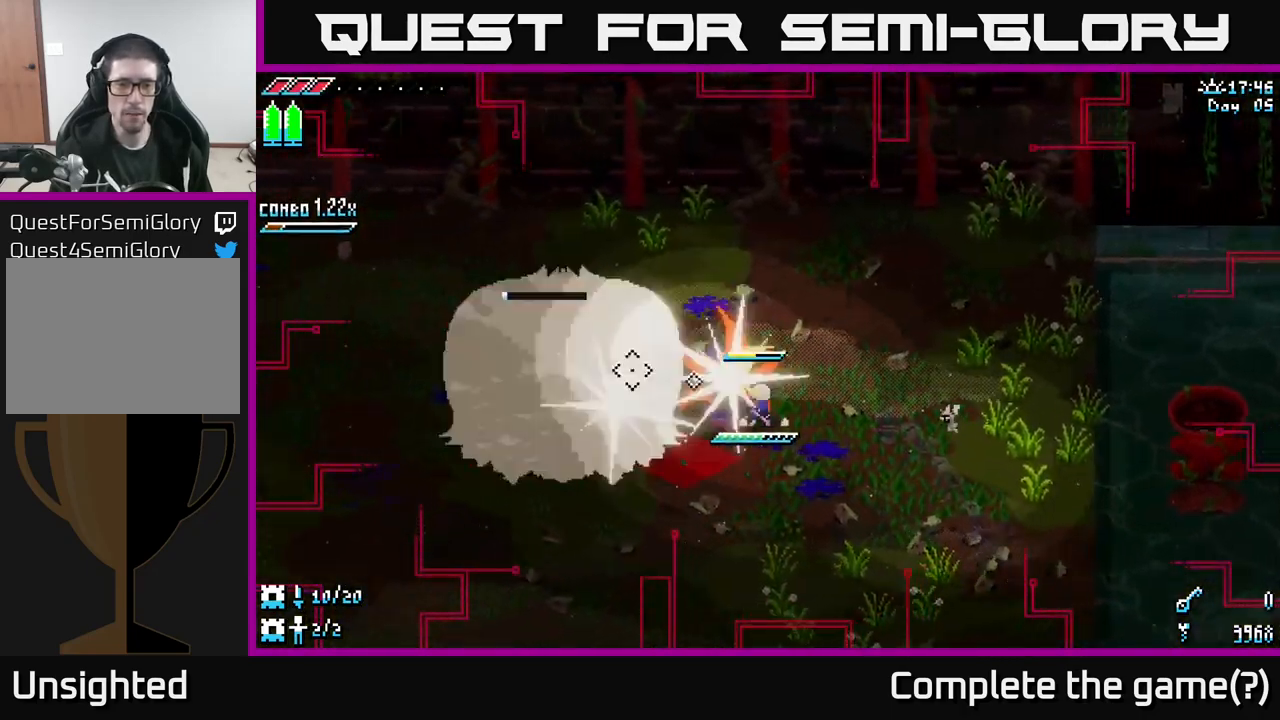
{"buttons": [], "left_stick": "center", "right_stick": "center", "events": [[83, "left_stick", "center"]]}
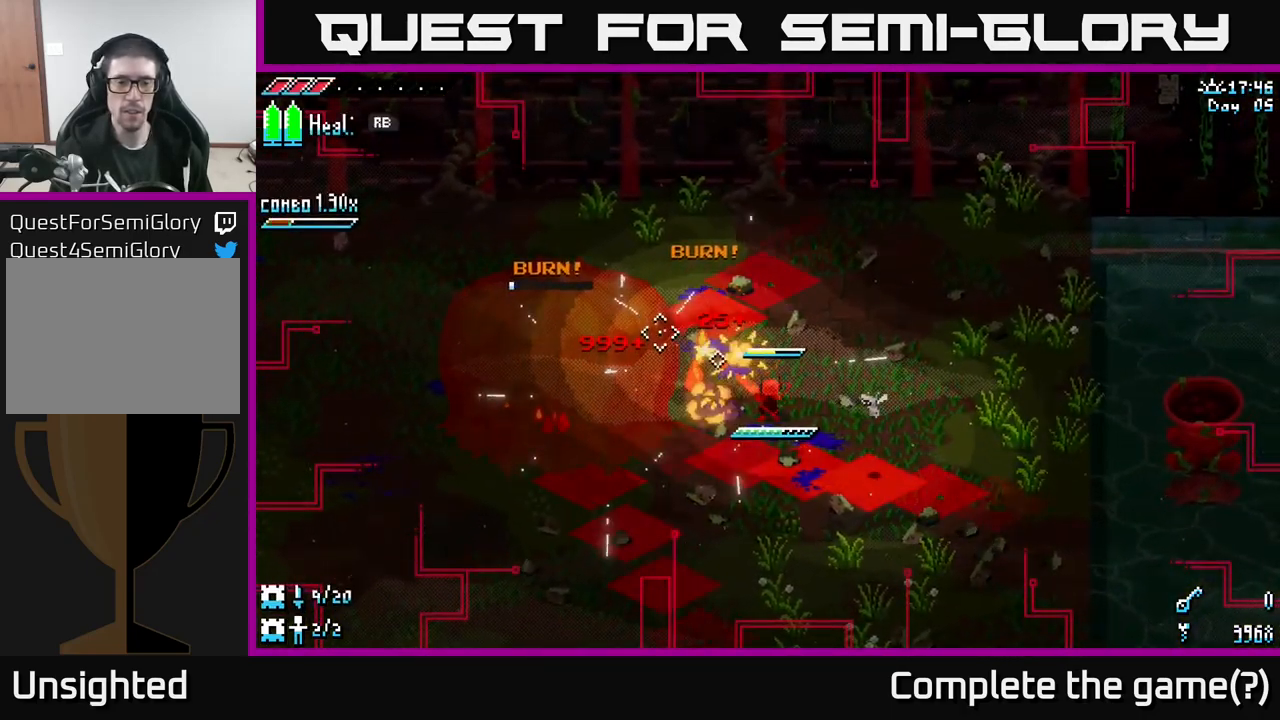
{"buttons": [], "left_stick": "up-right", "right_stick": "center", "events": [[67, "left_stick", "down-left"], [167, "X", "down"], [200, "left_stick", "right"], [250, "A", "down"], [317, "left_stick", "up-right"], [367, "A", "up"], [467, "X", "up"]]}
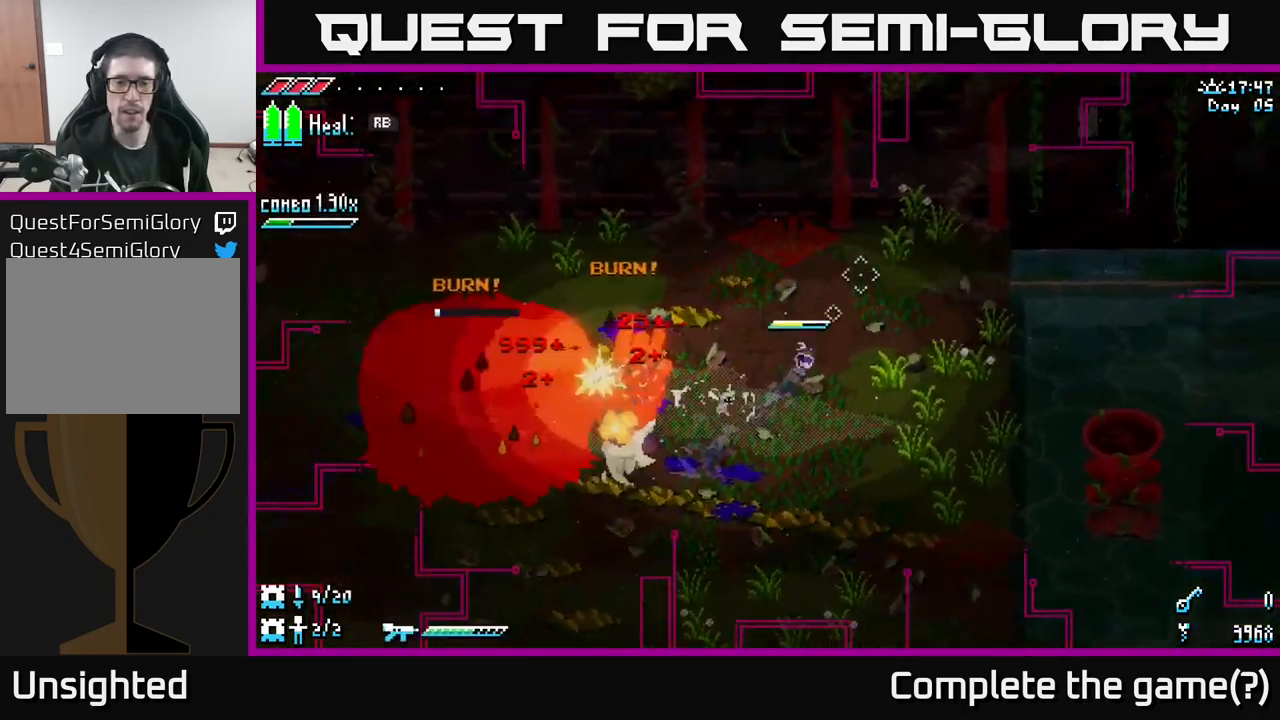
{"buttons": [], "left_stick": "down-right", "right_stick": "center", "events": [[83, "left_stick", "up-left"], [166, "left_stick", "center"], [233, "left_stick", "down-right"]]}
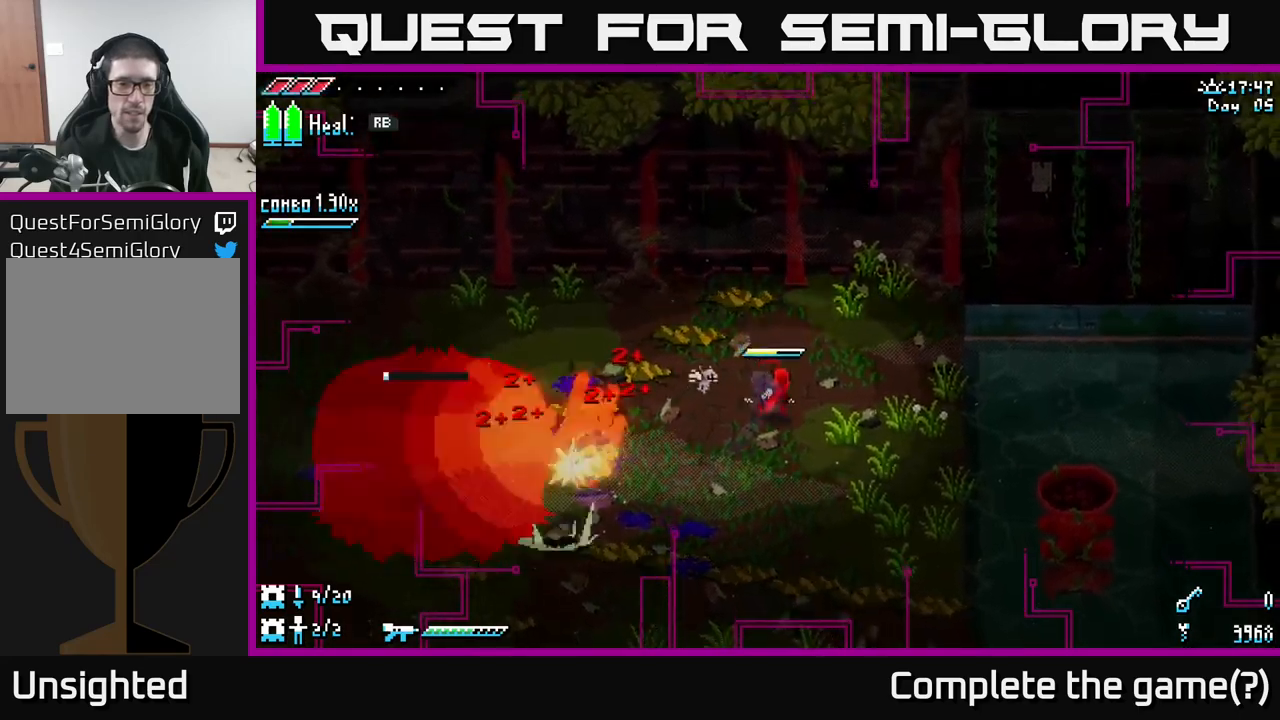
{"buttons": [], "left_stick": "center", "right_stick": "center", "events": [[84, "left_stick", "down-left"], [300, "left_stick", "center"]]}